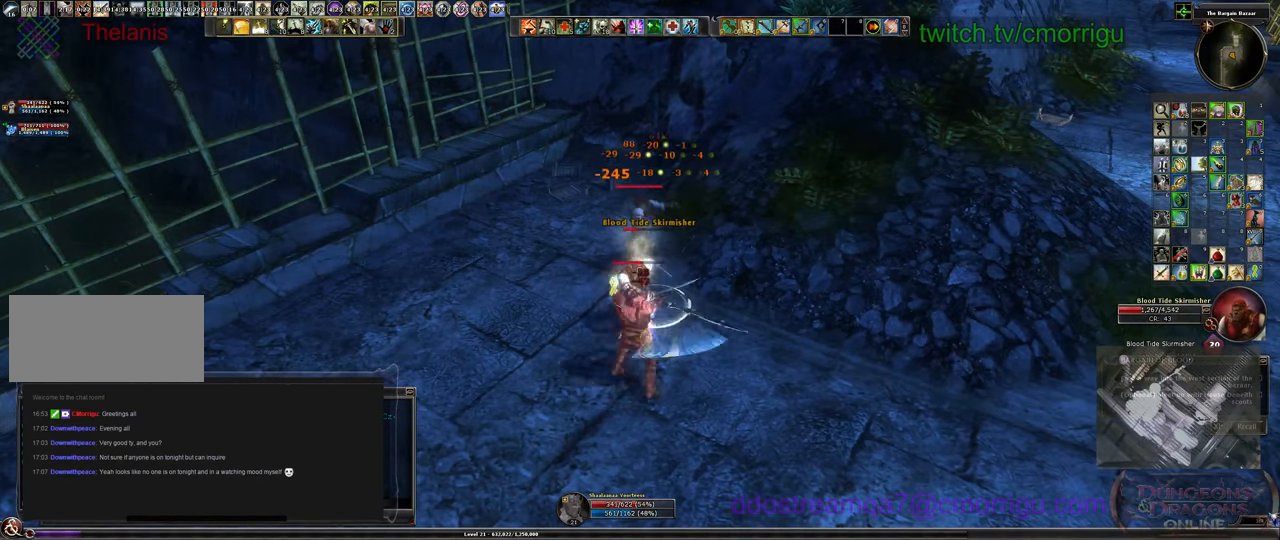
Gameplay with keyboard; each line is a JSON object with the keys held at the frame after it. "events" lists presses ("down") and releases ("up") of ".", "/", "0", "1", "2", "3", "4", "5", "6", "7", "8", "9", "a", "b", "backslash", "backspace", "c", "caps_lock", "comma", "ctrl_l", "ctrl_r", "d", "e", "equals", "escape", "f", "f1", "f10", "f11", "f12", "f2", "f3", "f4", "f5", "f6", "f7", "f8", "f9", "g", "h", "i", "j", "k", "l", "lbracket", "m", "minus", "n", "o", "p", "q", "quote", "r", "rbracket", "return", "s", "semicolon", "shift_l", "shift_r", "space", "t", "tab", "tilde", "u", "v", "w", "x", "y" and "z" between this image and that frame as [ms after this image, input, new state], when the widget could be followed in between. No other keys are recorded. Mouse input is not recorded.
{"keys": [], "events": []}
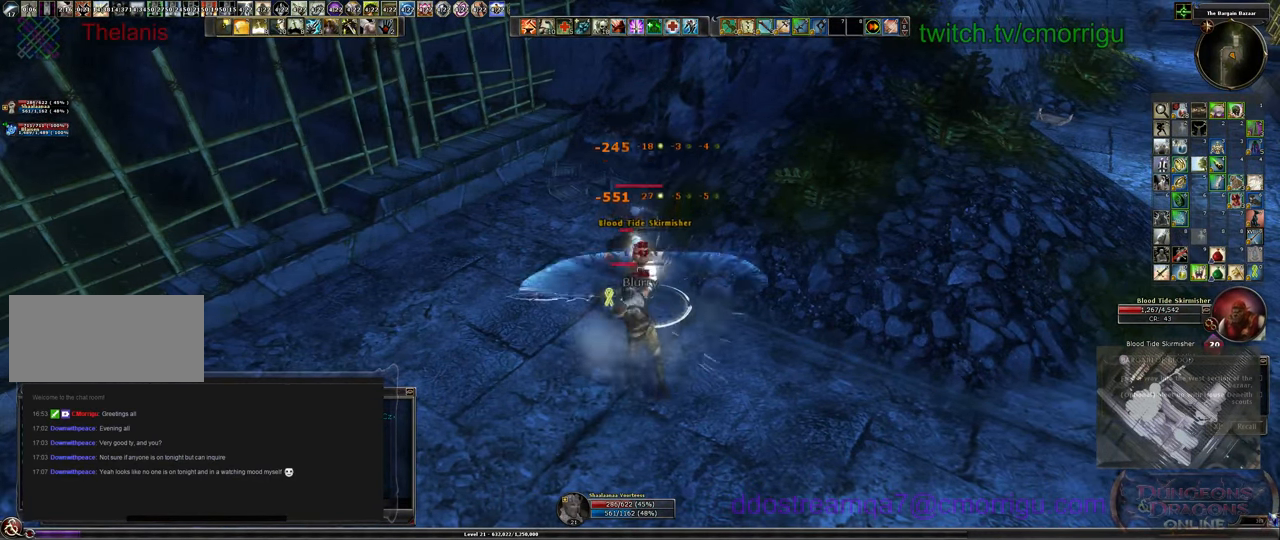
{"keys": [], "events": [[33, "2", "down"], [267, "2", "up"]]}
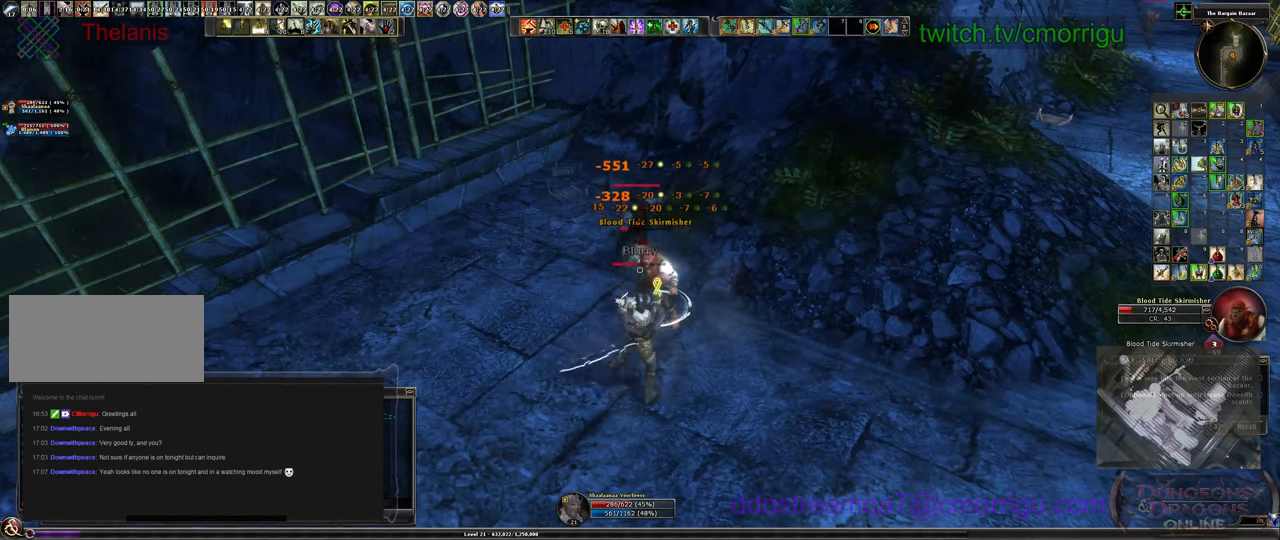
{"keys": [], "events": []}
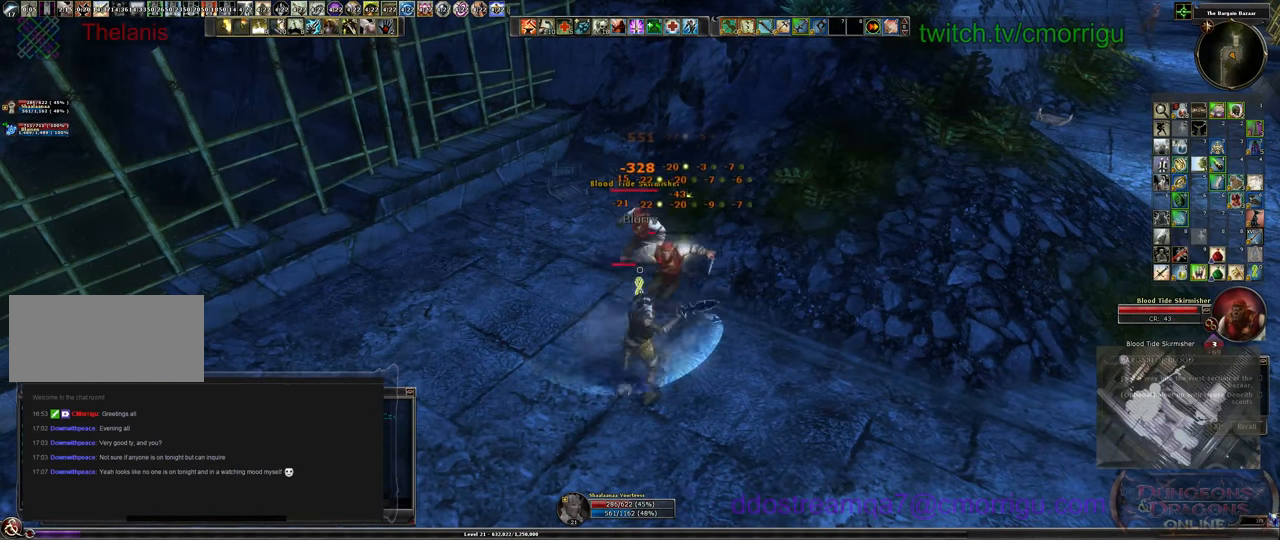
{"keys": ["d"], "events": [[133, "d", "down"], [233, "d", "up"], [433, "d", "down"]]}
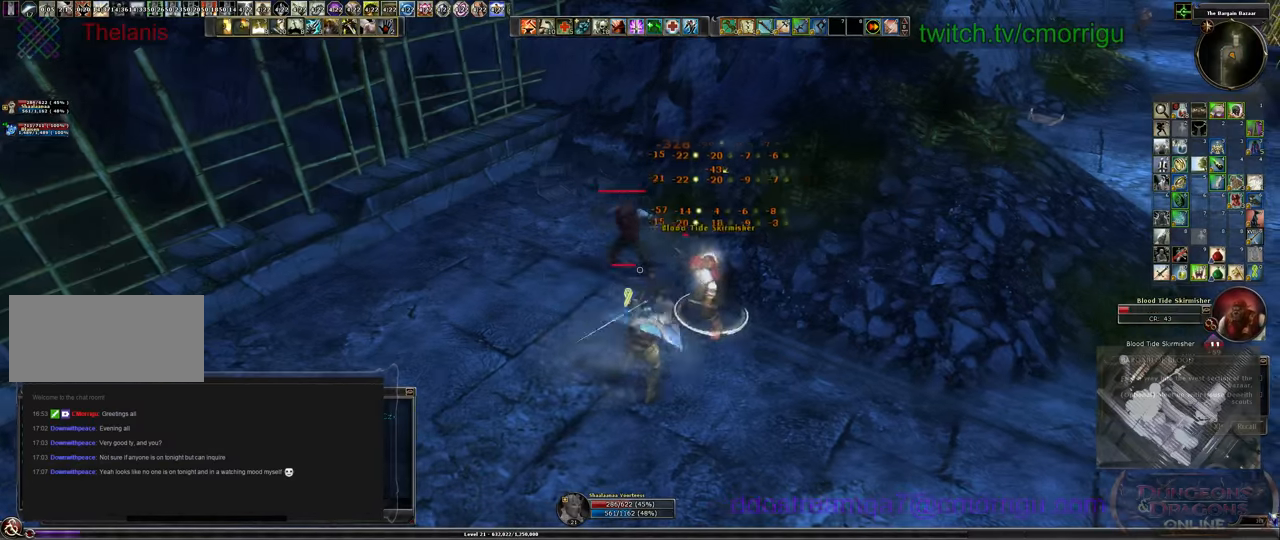
{"keys": ["a"], "events": [[200, "d", "up"], [466, "a", "down"]]}
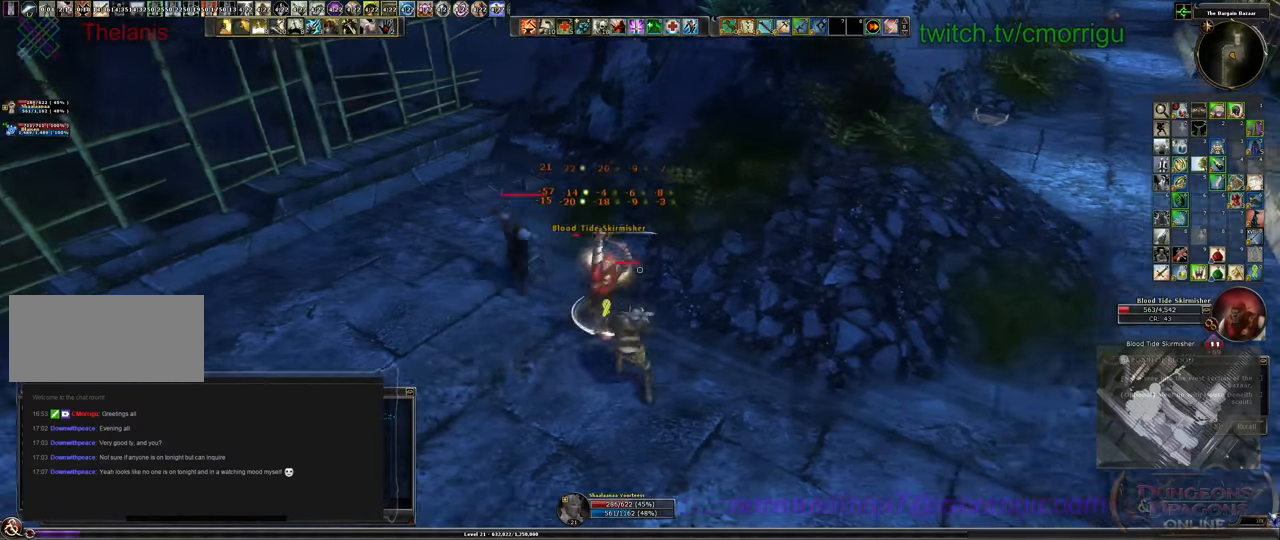
{"keys": [], "events": [[133, "a", "up"]]}
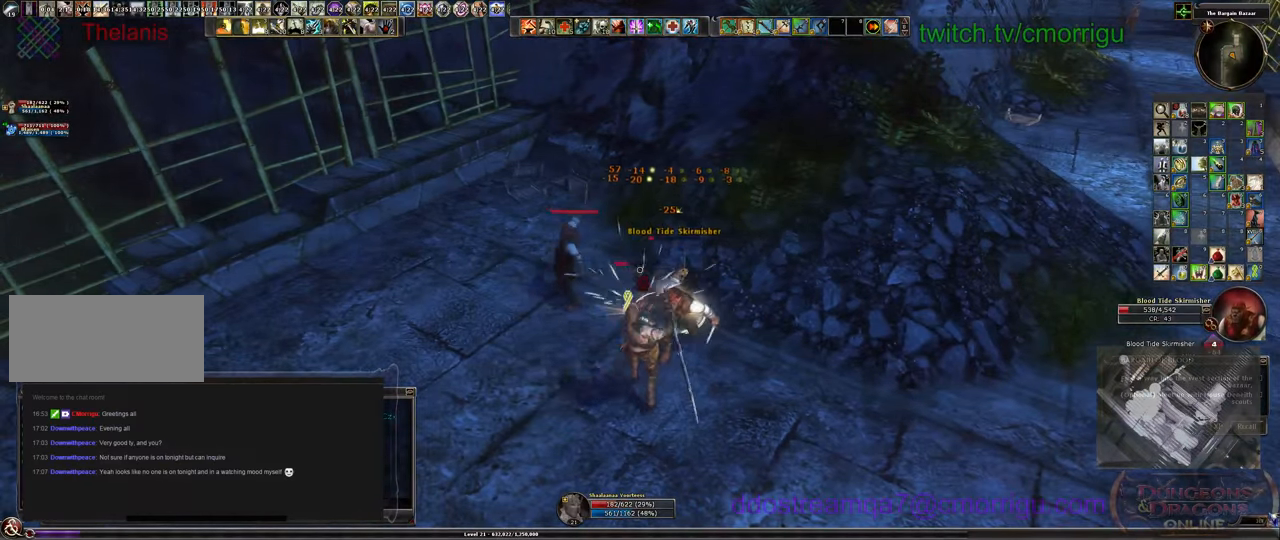
{"keys": [], "events": [[166, "equals", "down"], [333, "equals", "up"]]}
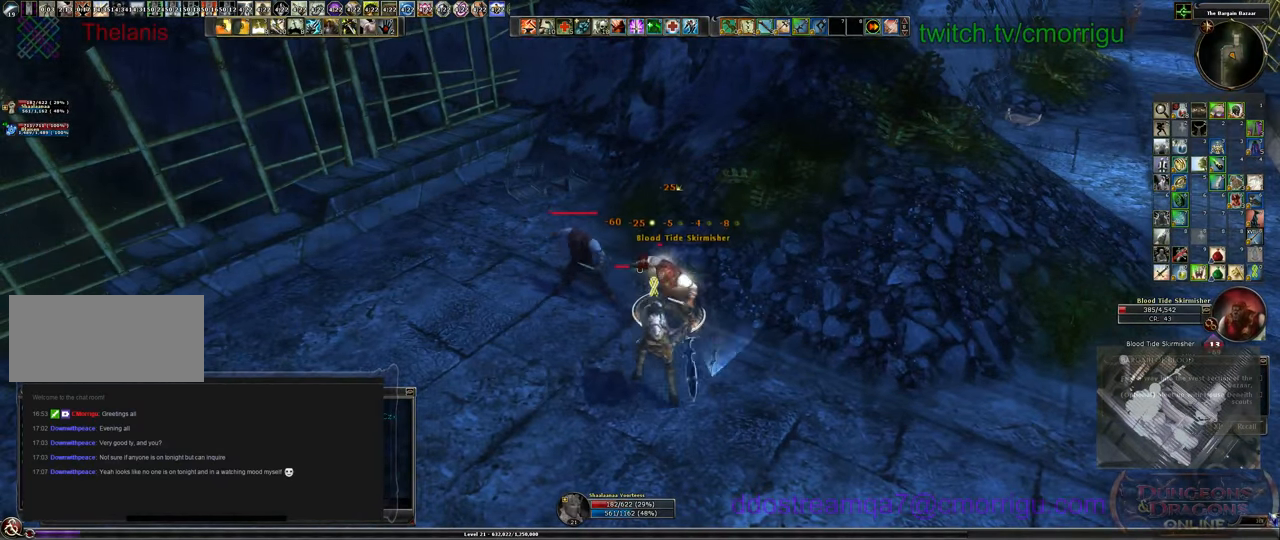
{"keys": [], "events": []}
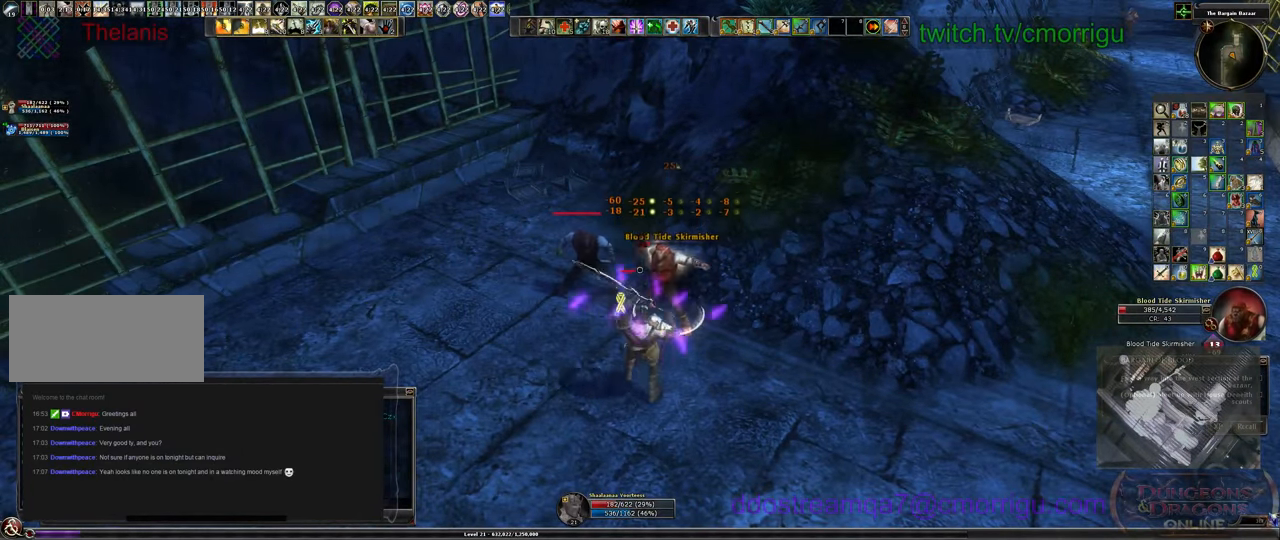
{"keys": [], "events": []}
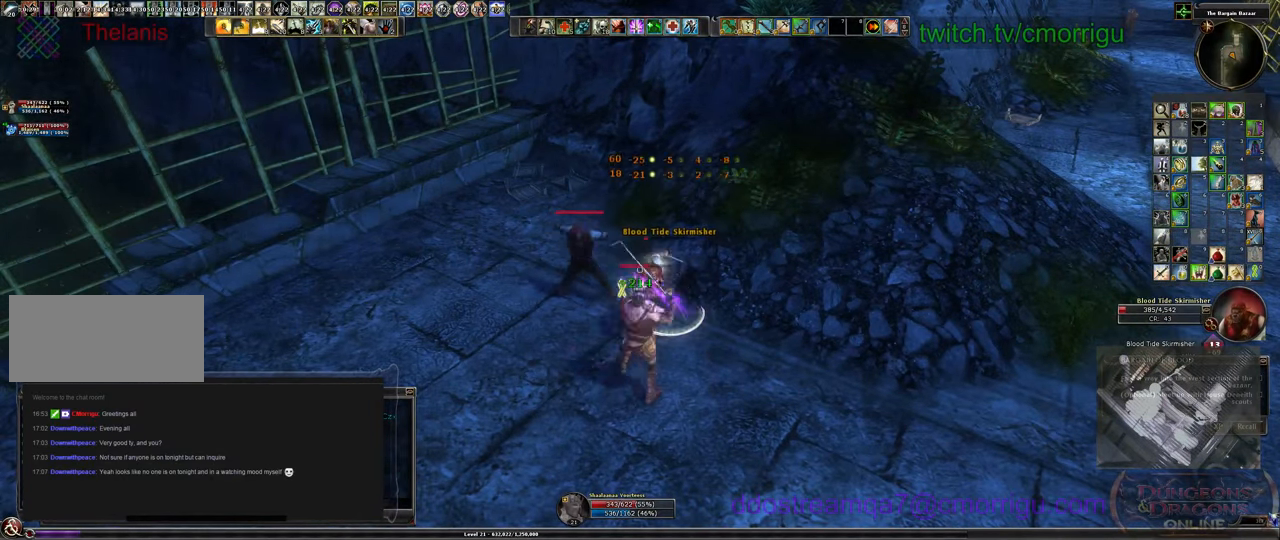
{"keys": [], "events": [[233, "1", "down"], [433, "1", "up"]]}
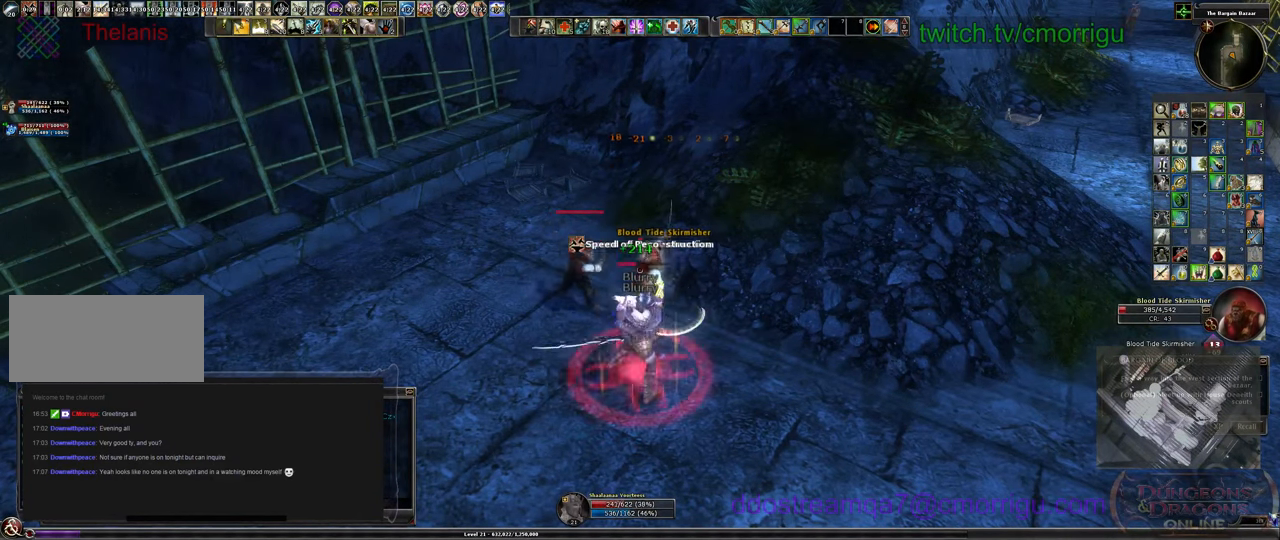
{"keys": [], "events": []}
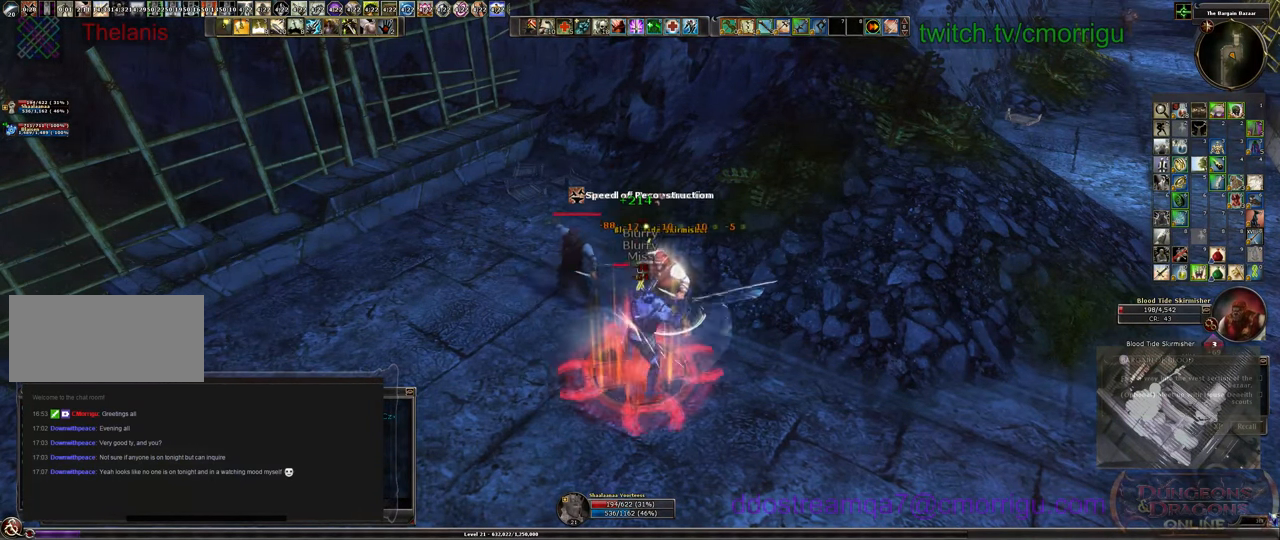
{"keys": ["2"], "events": [[433, "2", "down"]]}
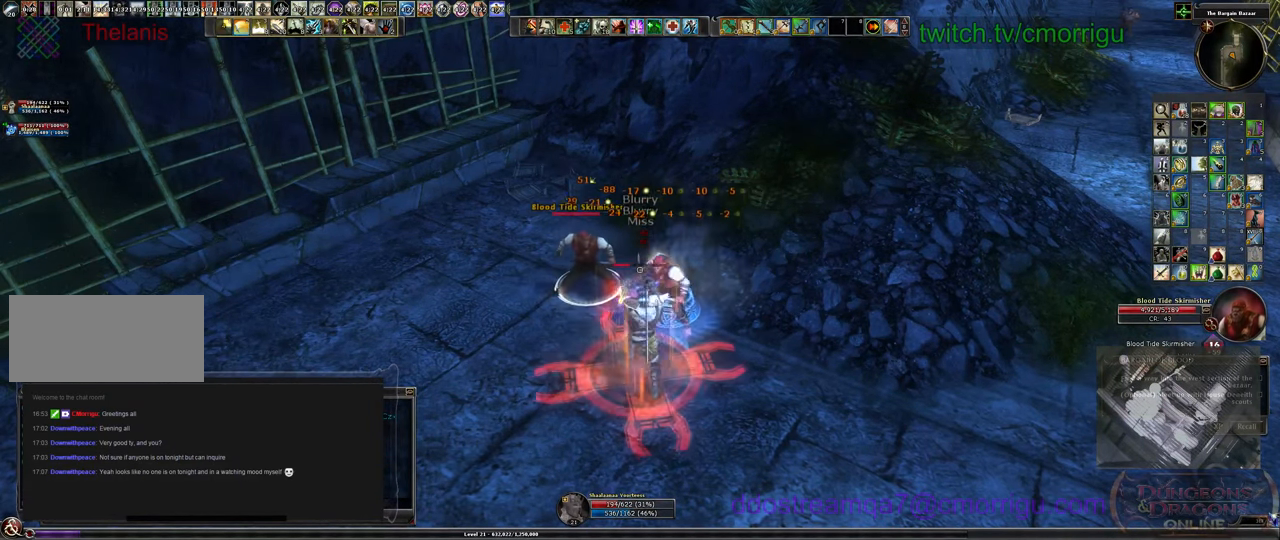
{"keys": ["a", "w"], "events": [[33, "a", "down"], [133, "2", "up"], [500, "w", "down"]]}
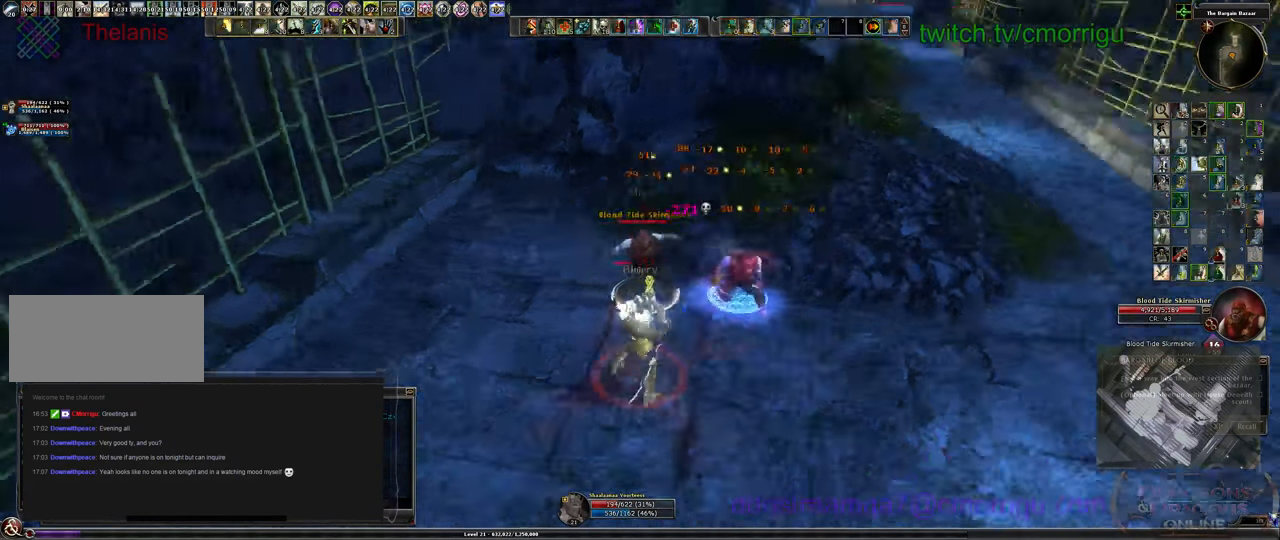
{"keys": [], "events": [[166, "a", "up"], [200, "w", "up"]]}
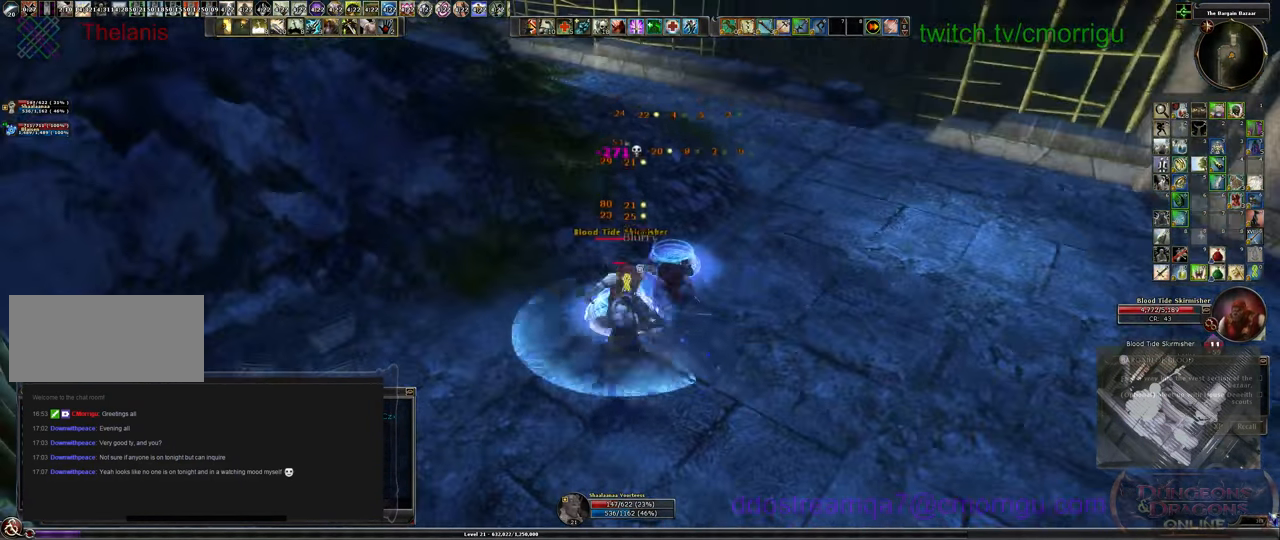
{"keys": [], "events": []}
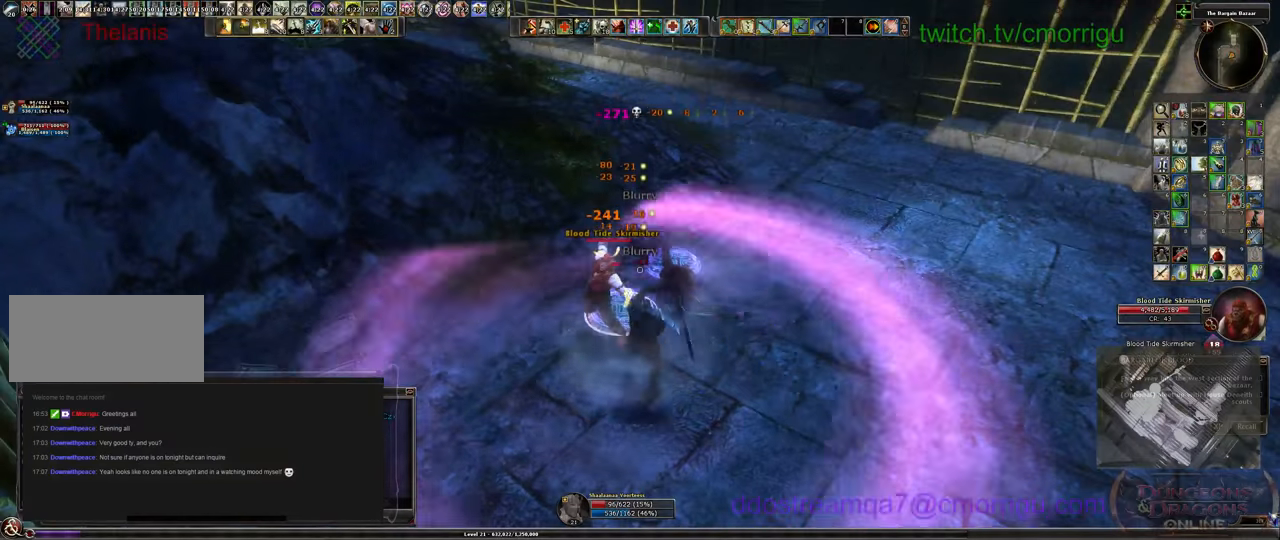
{"keys": [], "events": [[200, "4", "down"], [400, "4", "up"]]}
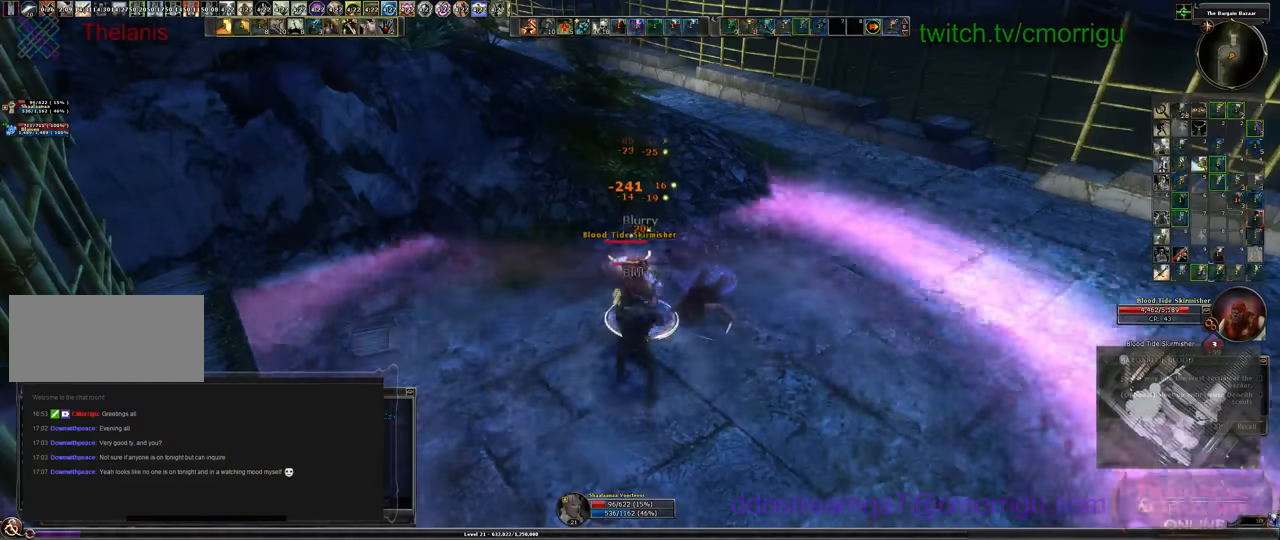
{"keys": ["s"], "events": [[233, "s", "down"]]}
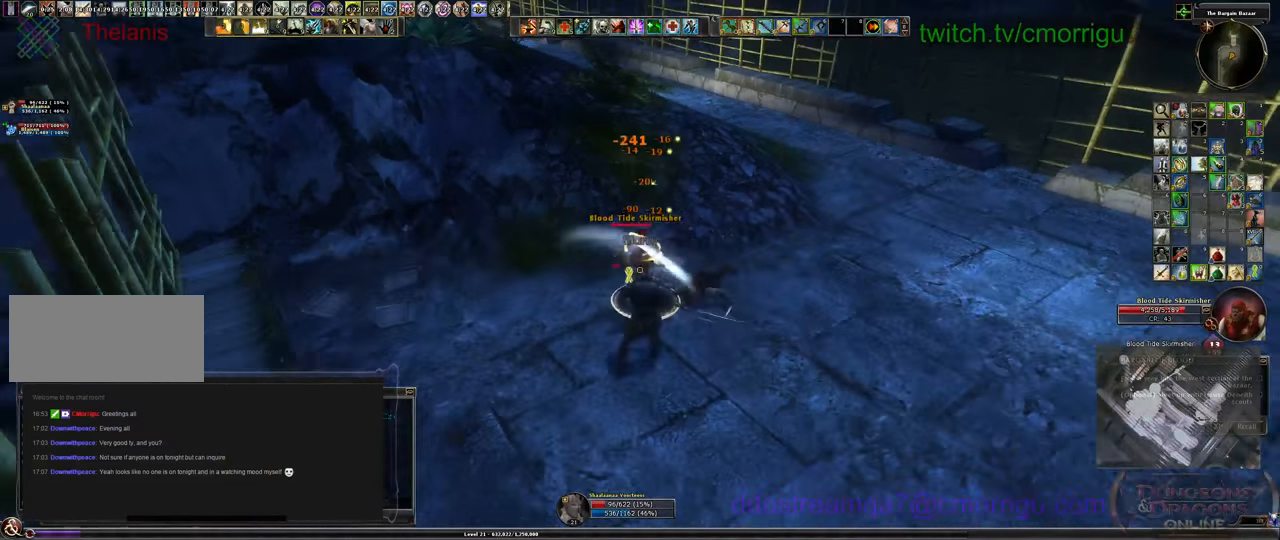
{"keys": ["0", "s"], "events": [[366, "0", "down"]]}
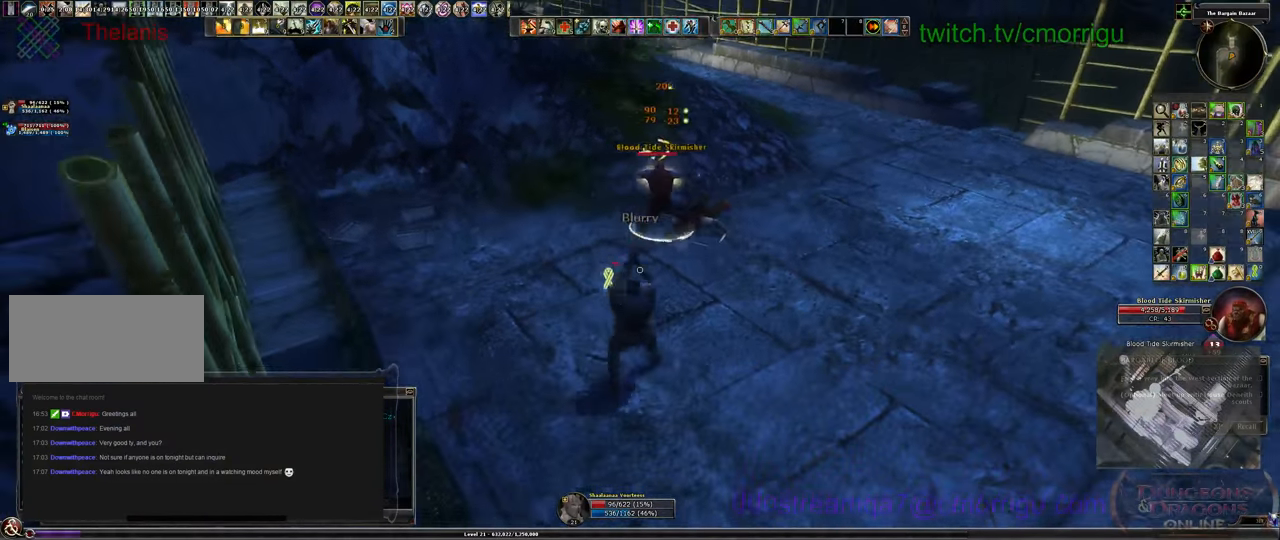
{"keys": [], "events": [[33, "0", "up"], [166, "s", "up"]]}
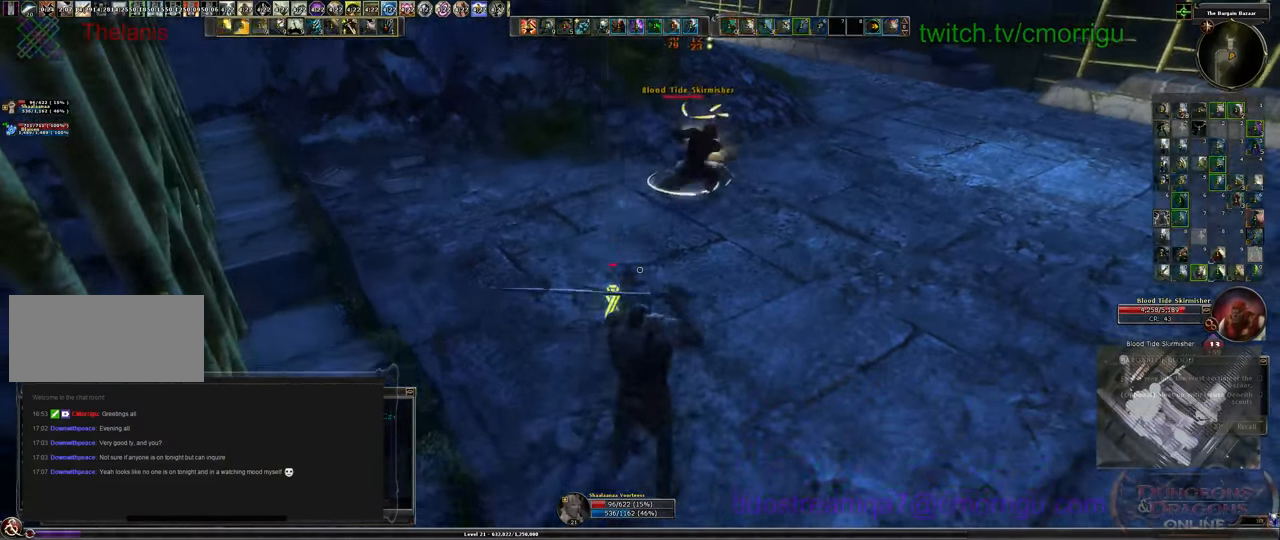
{"keys": [], "events": []}
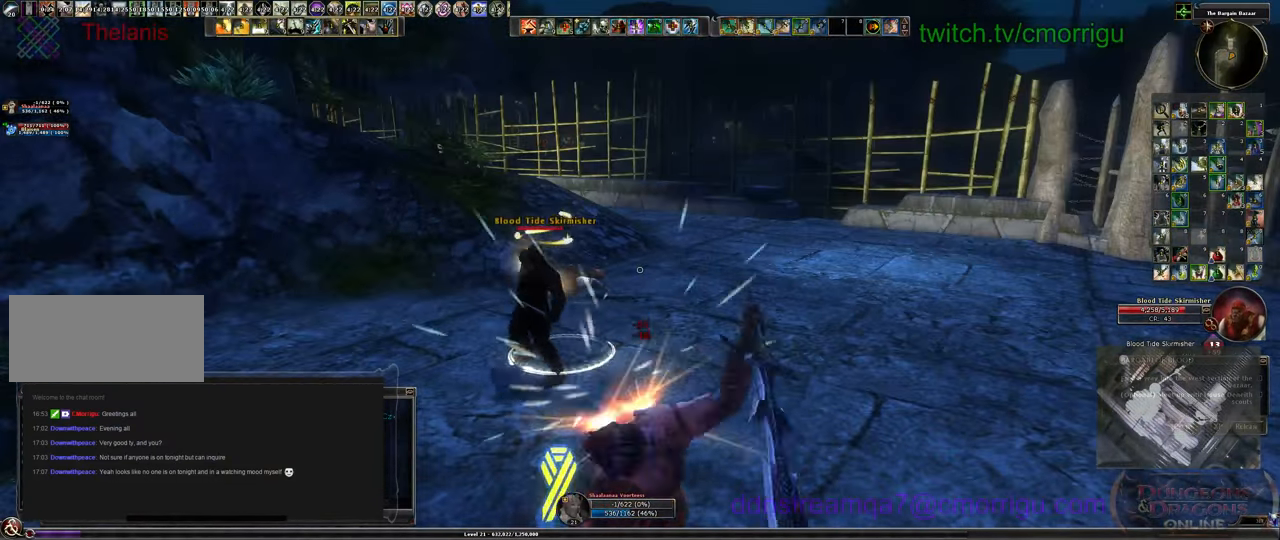
{"keys": ["d"], "events": [[300, "d", "down"]]}
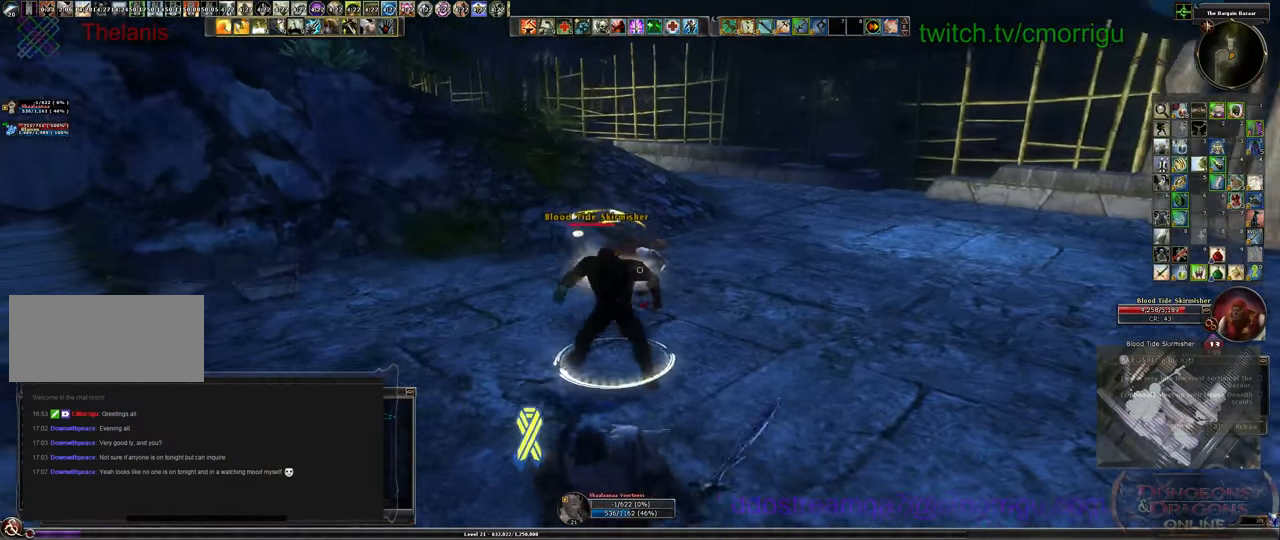
{"keys": ["d", "space", "w"], "events": [[366, "w", "down"], [500, "space", "down"]]}
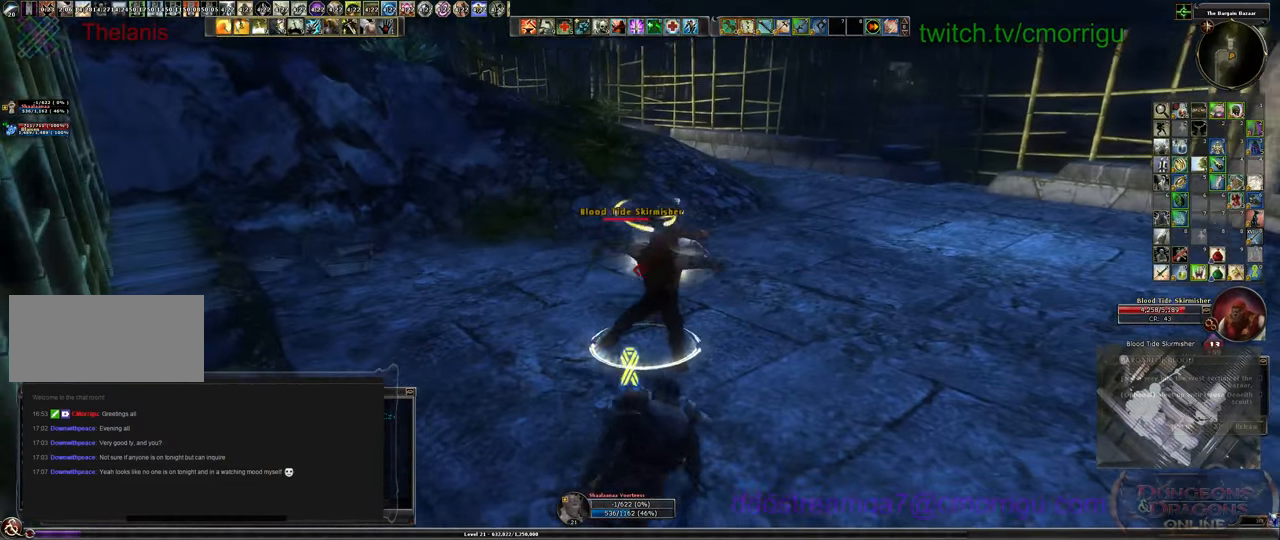
{"keys": [], "events": [[66, "space", "up"], [133, "d", "up"], [233, "equals", "down"], [400, "equals", "up"], [400, "w", "up"]]}
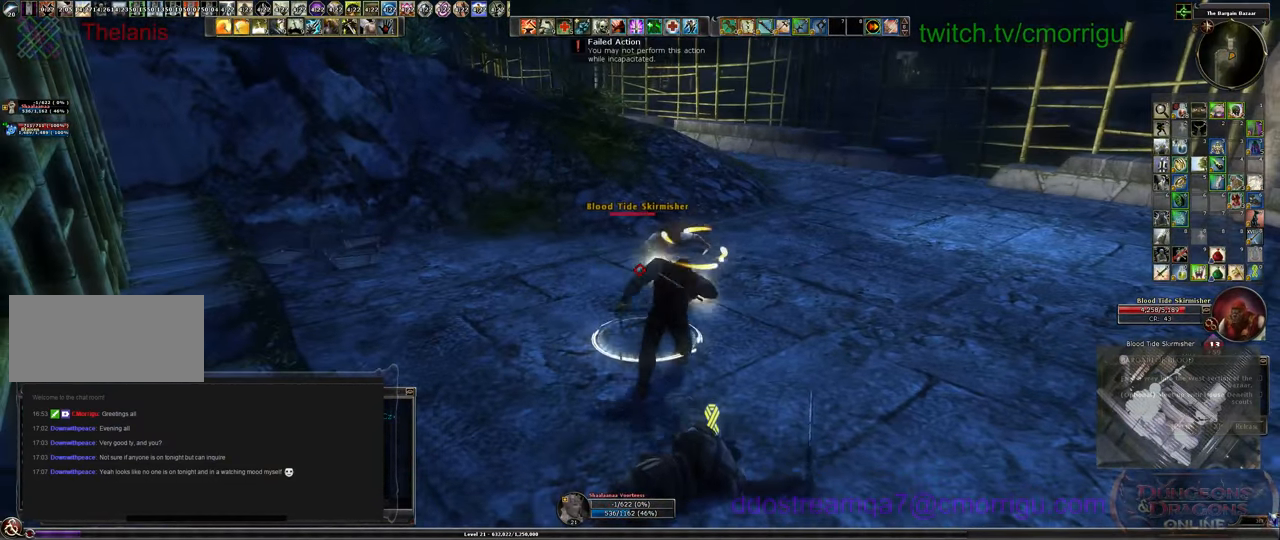
{"keys": [], "events": []}
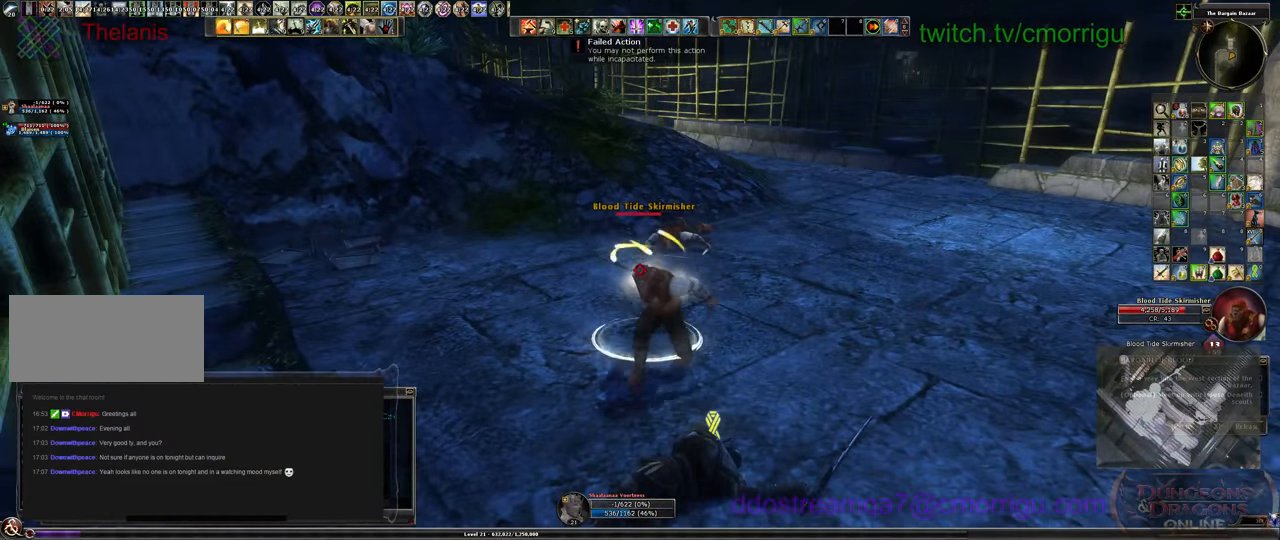
{"keys": [], "events": []}
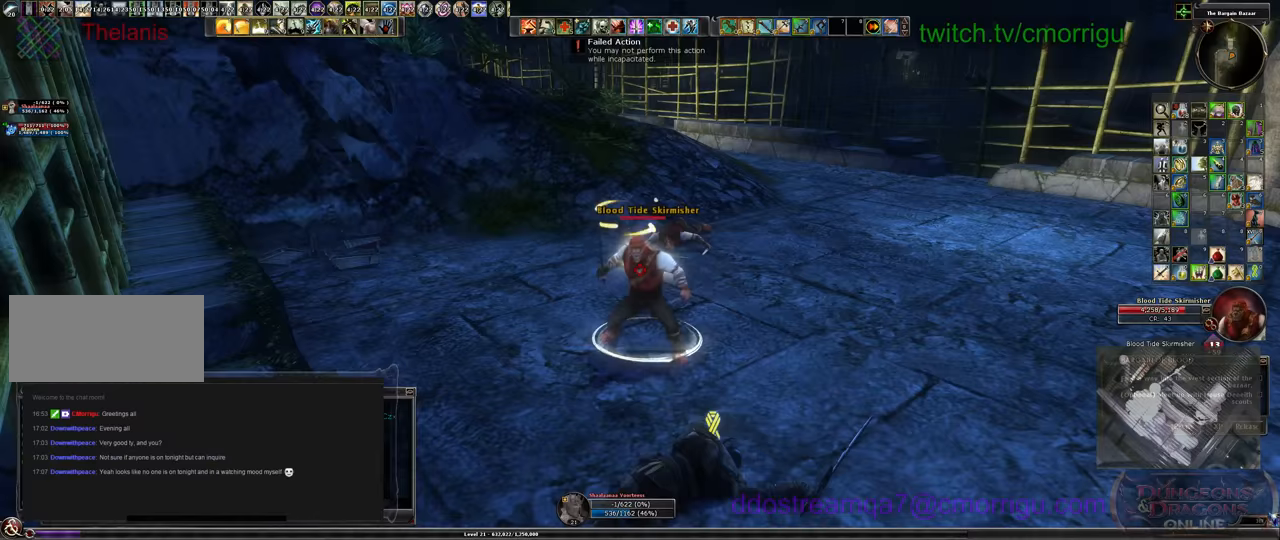
{"keys": ["d"], "events": [[233, "d", "down"]]}
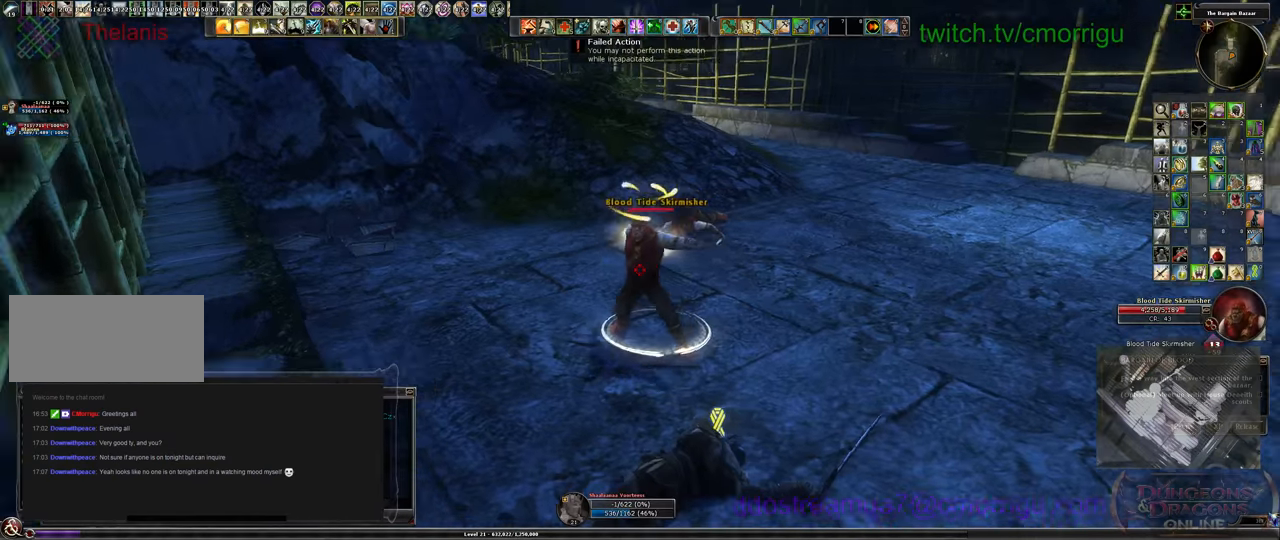
{"keys": [], "events": [[167, "d", "up"]]}
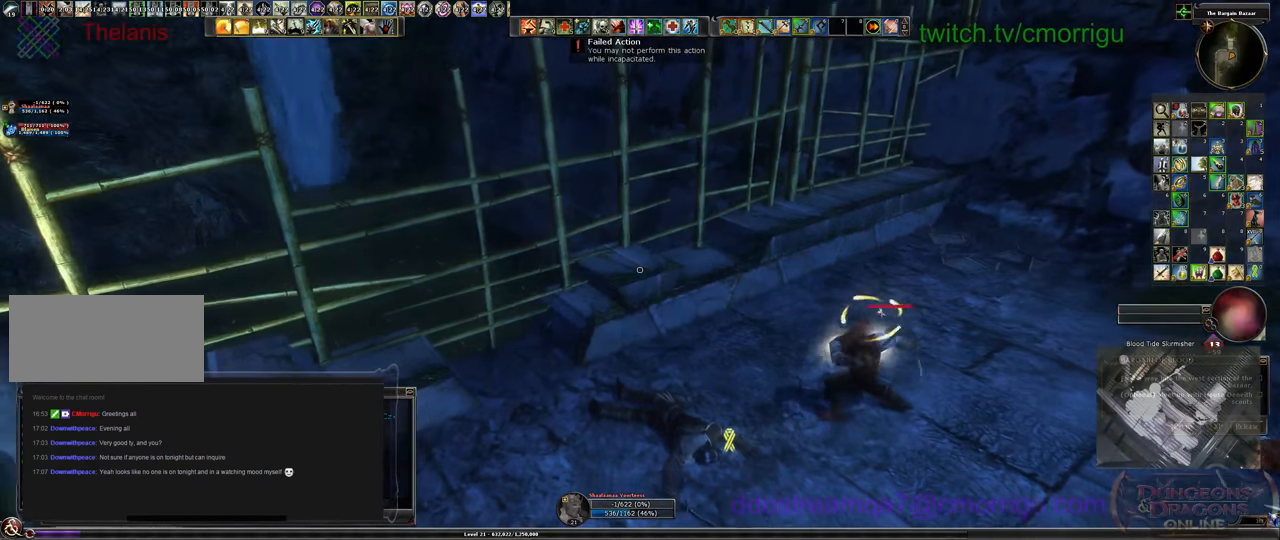
{"keys": [], "events": []}
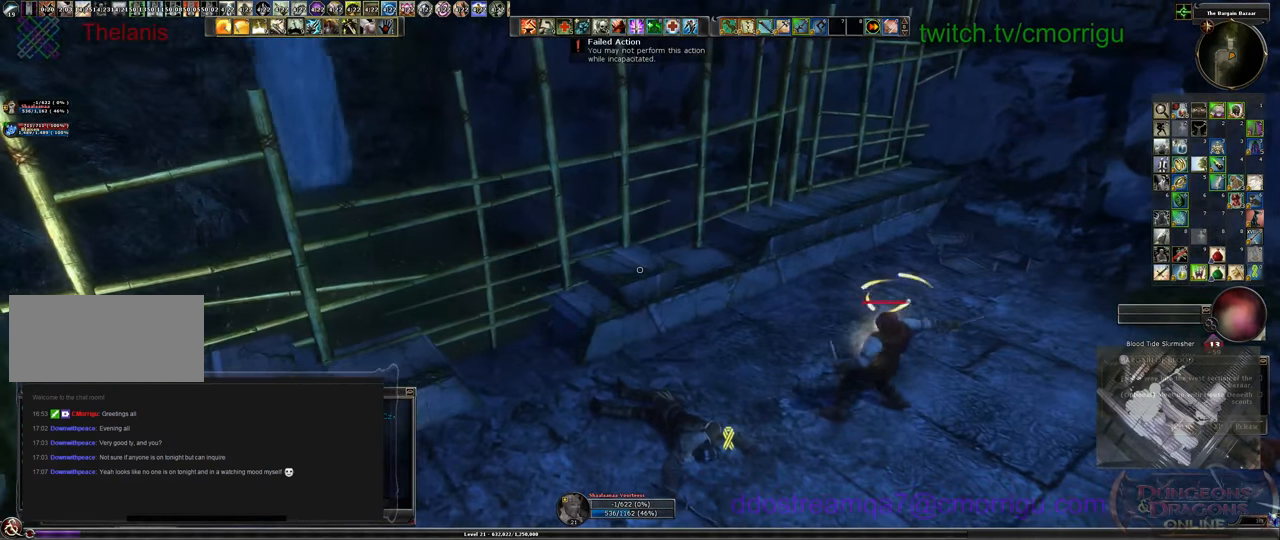
{"keys": [], "events": []}